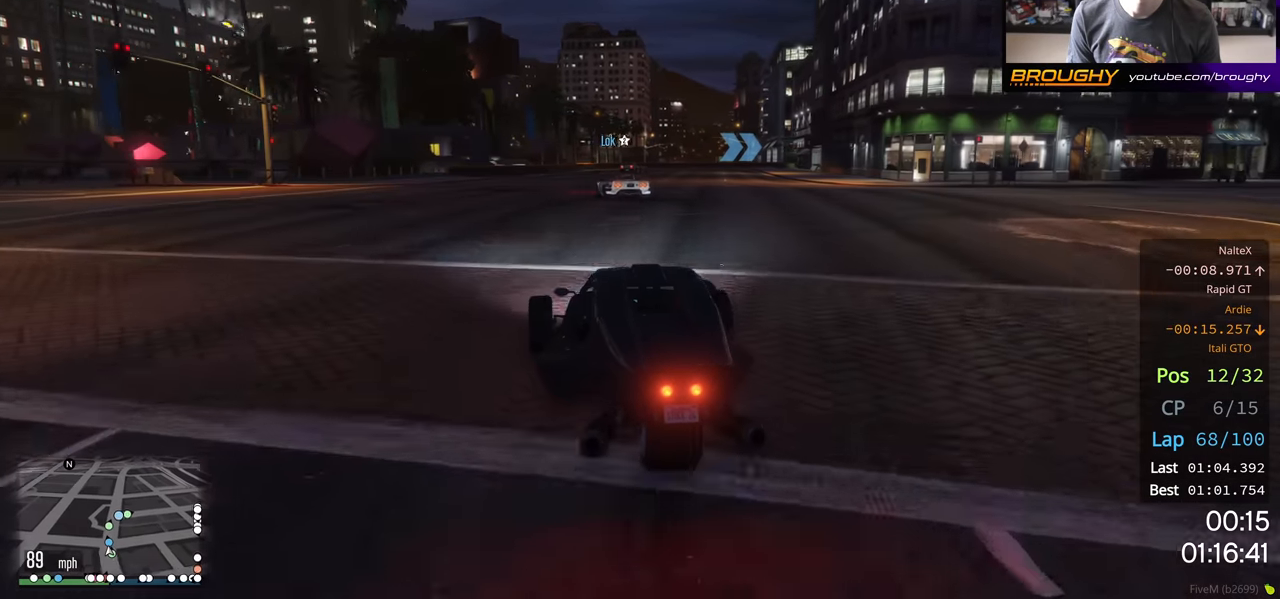
Gameplay with a controller (Xbox layout); each line is a JSON object with the inputs held at the frame after it. "events" lists button and stick changes between this image and that frame as [ms after this image, input, new state], when the widget could be followed in between.
{"buttons": ["R2"], "left_stick": "center", "right_stick": "center", "events": []}
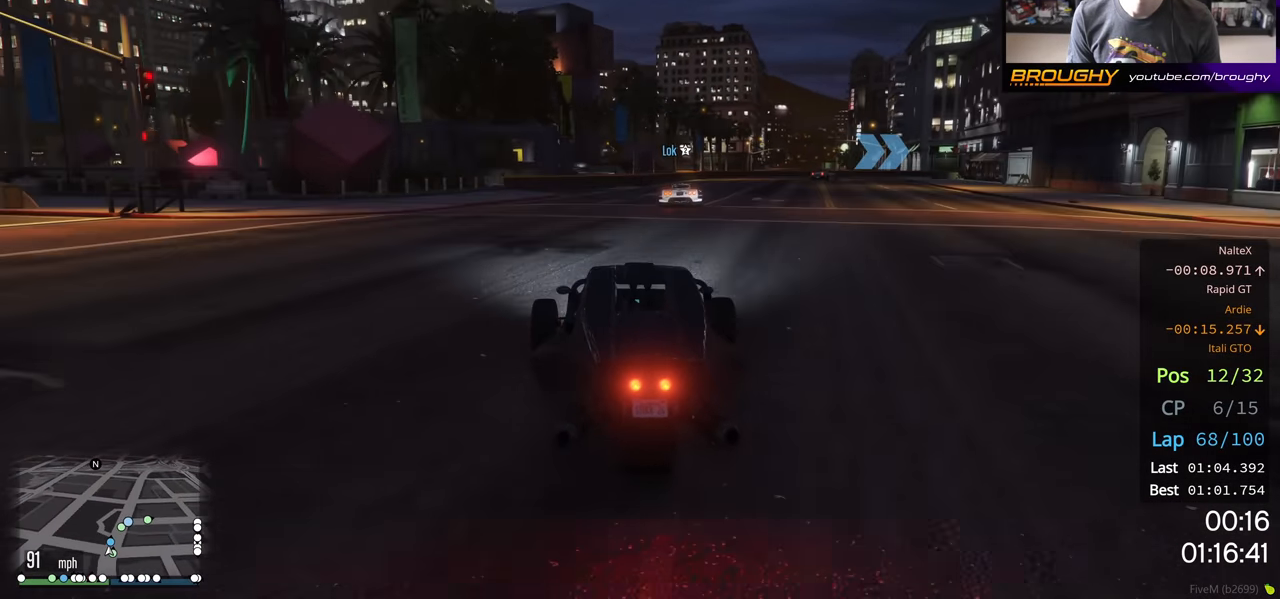
{"buttons": ["R2"], "left_stick": "right", "right_stick": "center", "events": [[50, "left_stick", "right"], [183, "left_stick", "center"], [317, "left_stick", "right"]]}
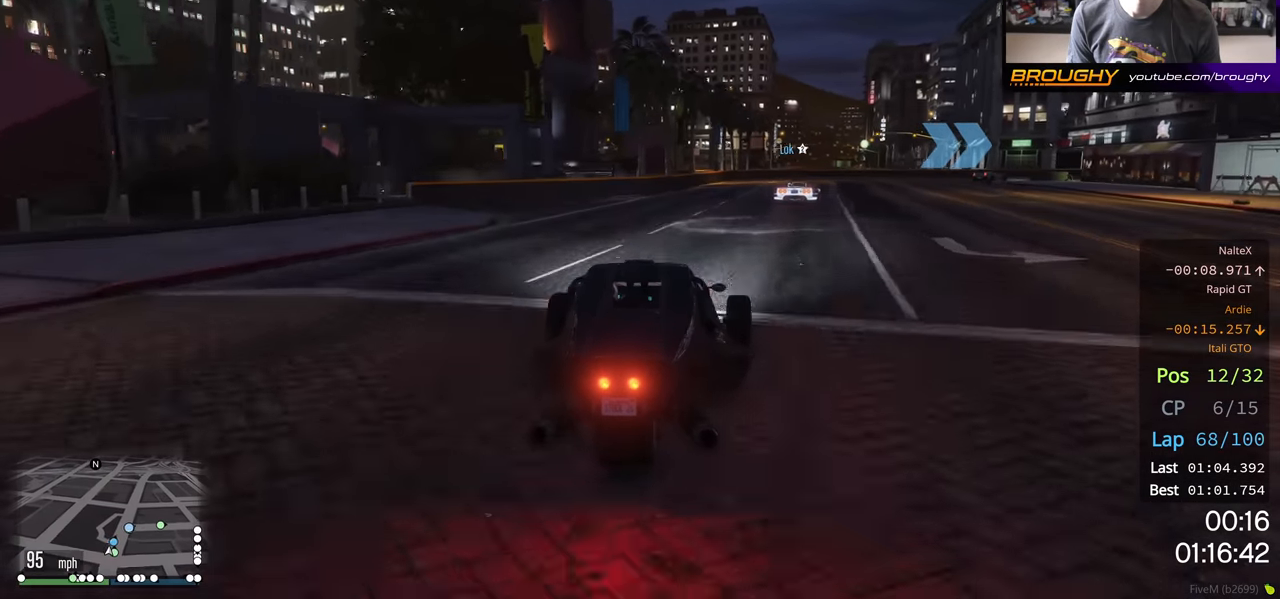
{"buttons": ["R2"], "left_stick": "right", "right_stick": "center", "events": [[233, "left_stick", "center"], [417, "left_stick", "right"]]}
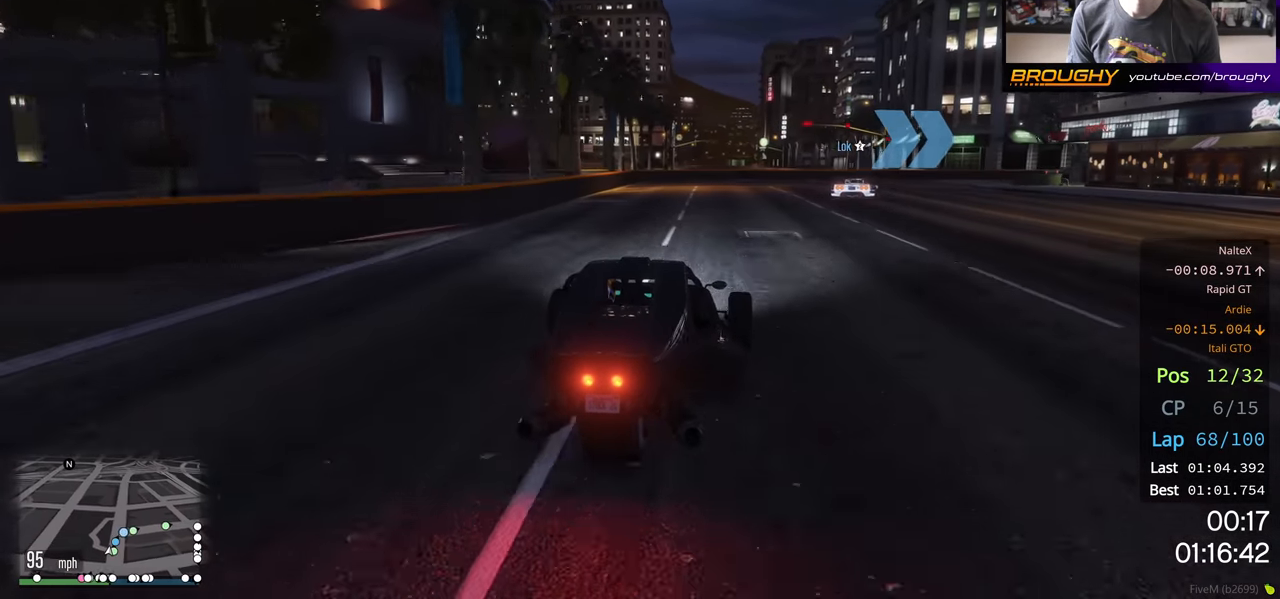
{"buttons": [], "left_stick": "center", "right_stick": "center", "events": [[117, "R2", "up"], [417, "left_stick", "center"]]}
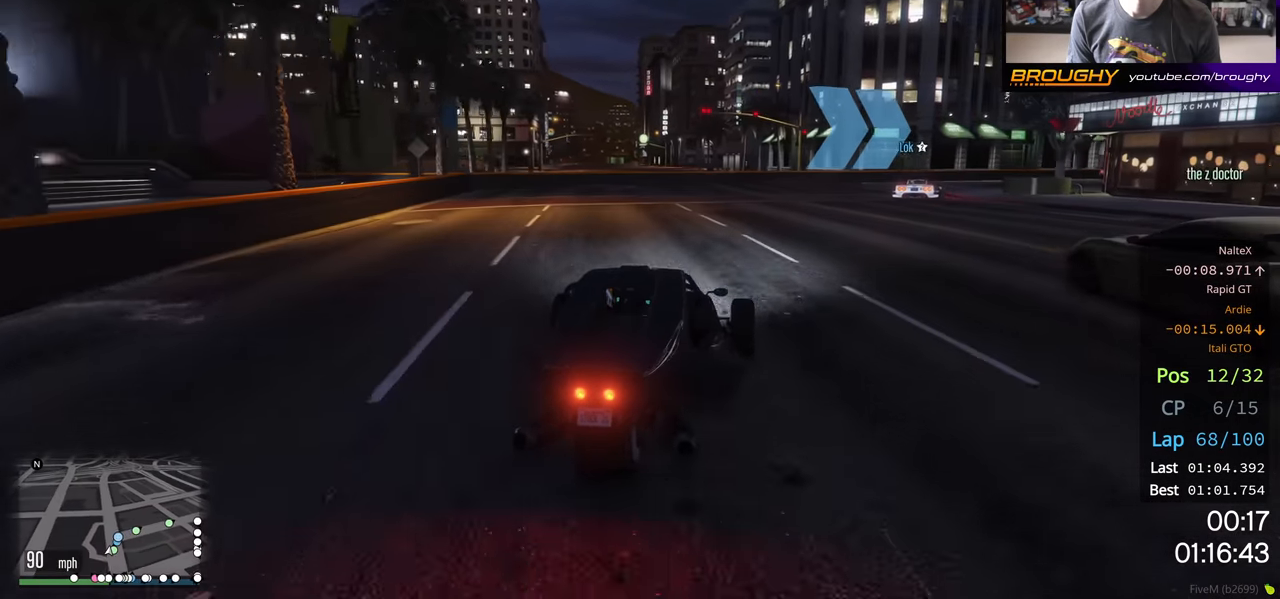
{"buttons": ["R2"], "left_stick": "right", "right_stick": "center", "events": [[50, "left_stick", "right"], [483, "R2", "down"]]}
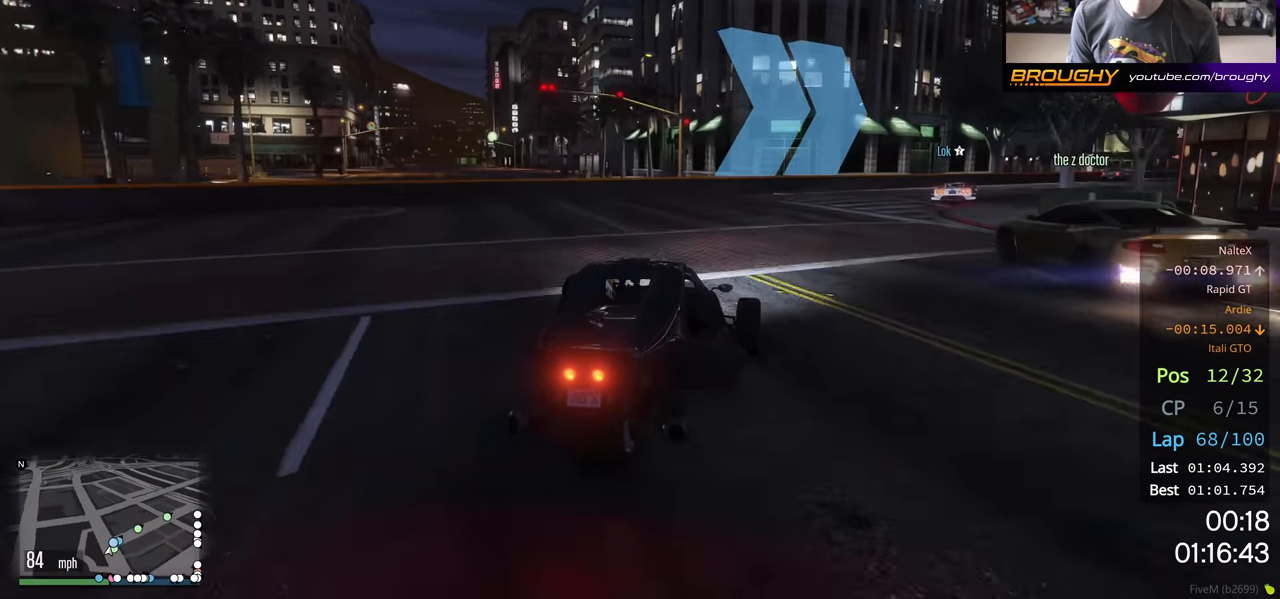
{"buttons": ["R2"], "left_stick": "right", "right_stick": "center", "events": []}
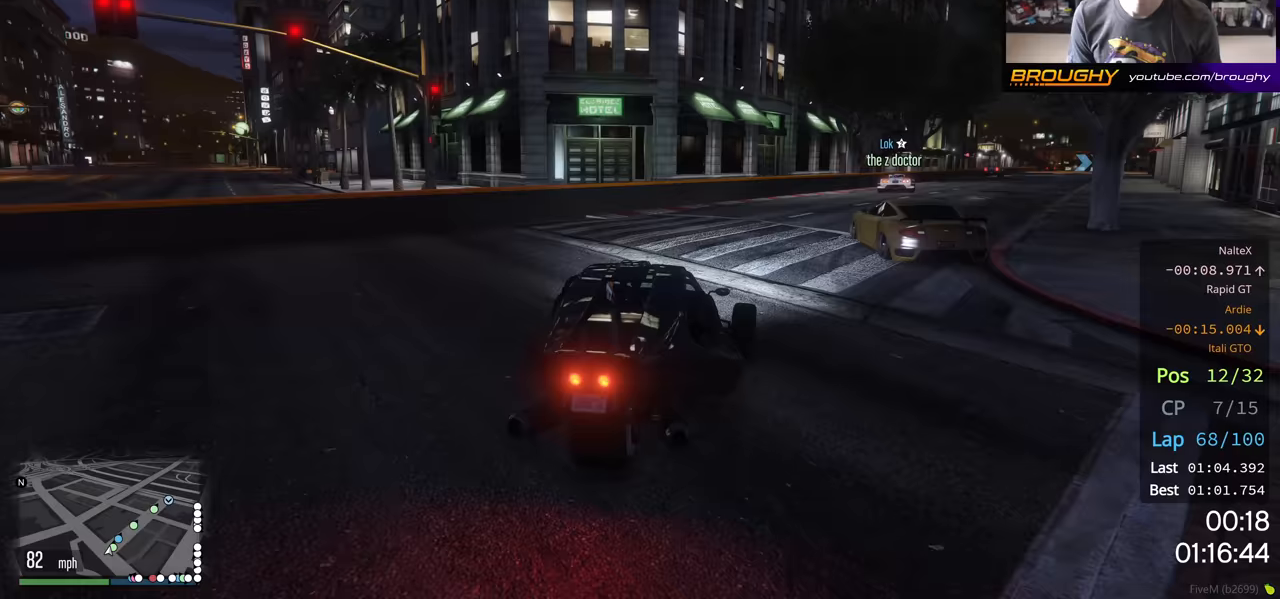
{"buttons": ["R2"], "left_stick": "right", "right_stick": "center", "events": [[267, "left_stick", "down-right"], [383, "R2", "up"], [383, "left_stick", "right"], [500, "R2", "down"]]}
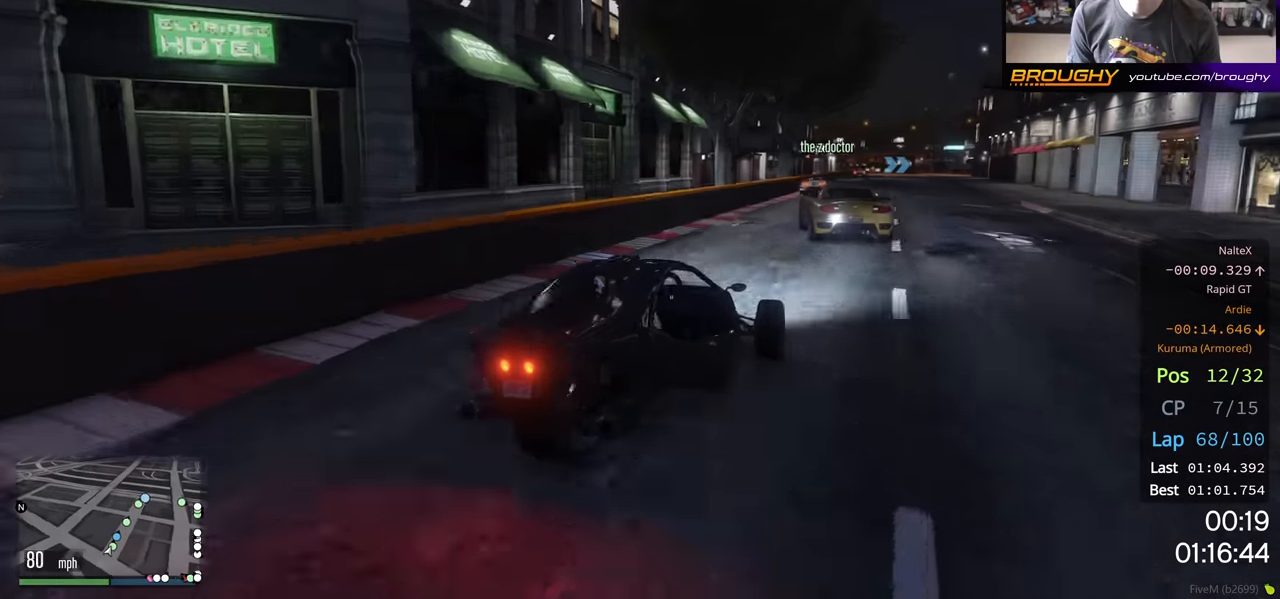
{"buttons": ["R2"], "left_stick": "center", "right_stick": "center", "events": [[67, "left_stick", "left"], [300, "left_stick", "center"], [350, "left_stick", "right"], [433, "left_stick", "center"]]}
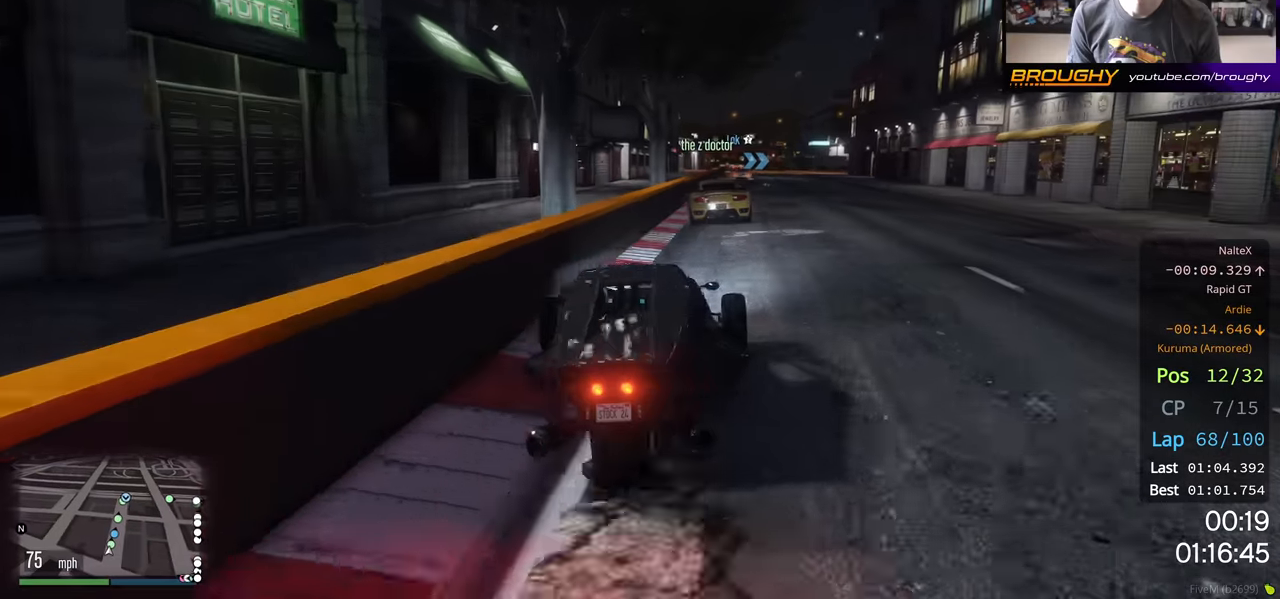
{"buttons": ["R2"], "left_stick": "right", "right_stick": "center", "events": [[17, "left_stick", "right"], [267, "left_stick", "center"], [400, "left_stick", "right"]]}
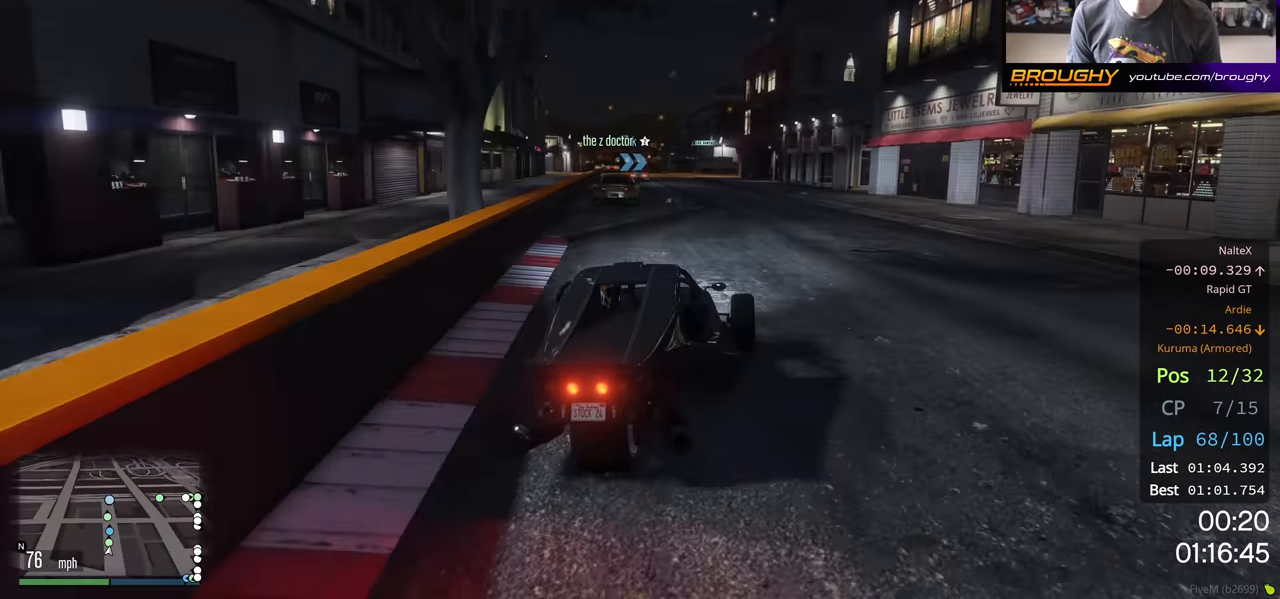
{"buttons": ["R2"], "left_stick": "center", "right_stick": "center", "events": [[67, "left_stick", "center"], [317, "left_stick", "up-left"], [450, "left_stick", "center"]]}
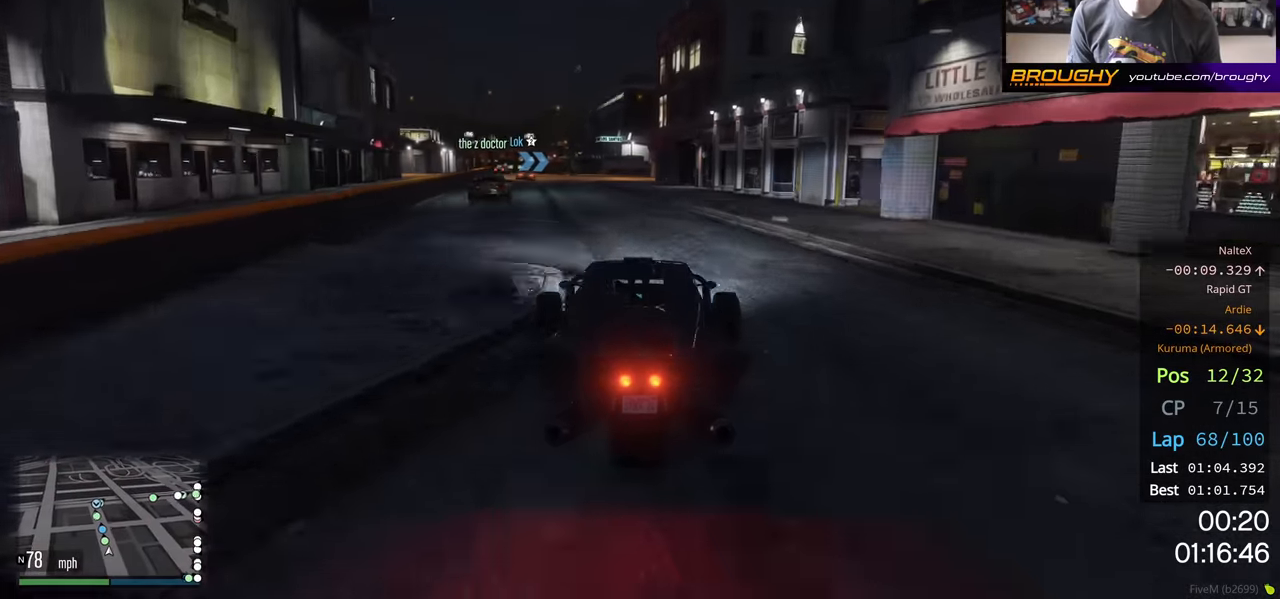
{"buttons": ["R2"], "left_stick": "center", "right_stick": "center", "events": [[50, "left_stick", "up-left"], [200, "left_stick", "center"]]}
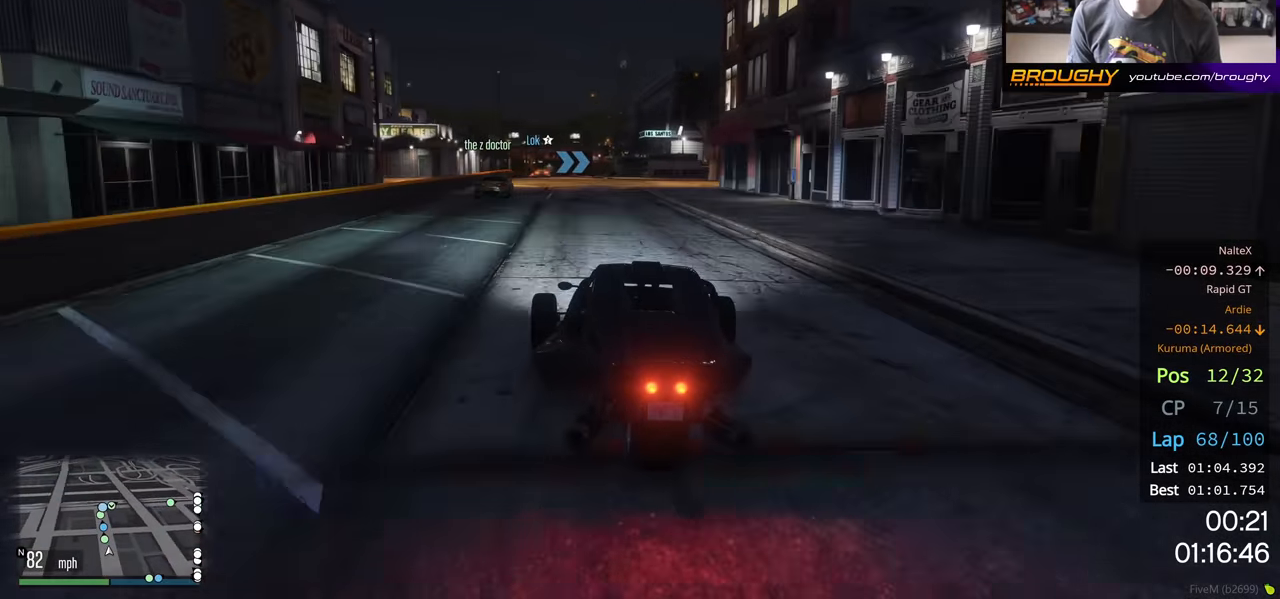
{"buttons": ["R2"], "left_stick": "center", "right_stick": "center", "events": [[167, "left_stick", "up-left"], [267, "left_stick", "center"]]}
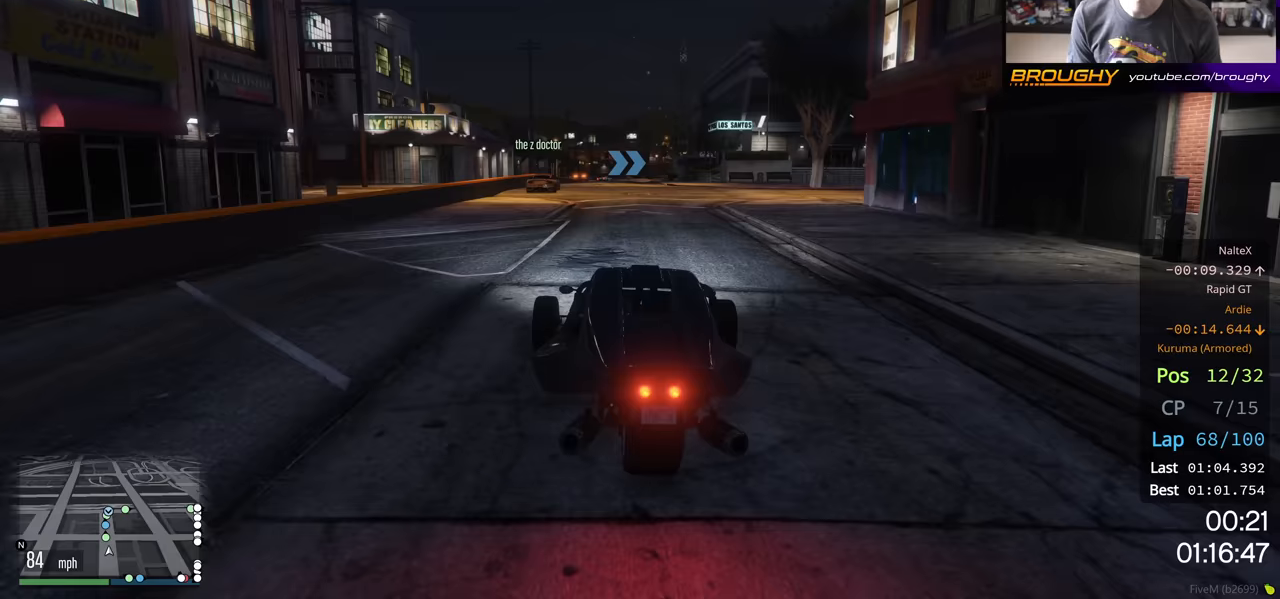
{"buttons": ["R2"], "left_stick": "center", "right_stick": "center", "events": [[267, "left_stick", "up-left"], [400, "left_stick", "center"]]}
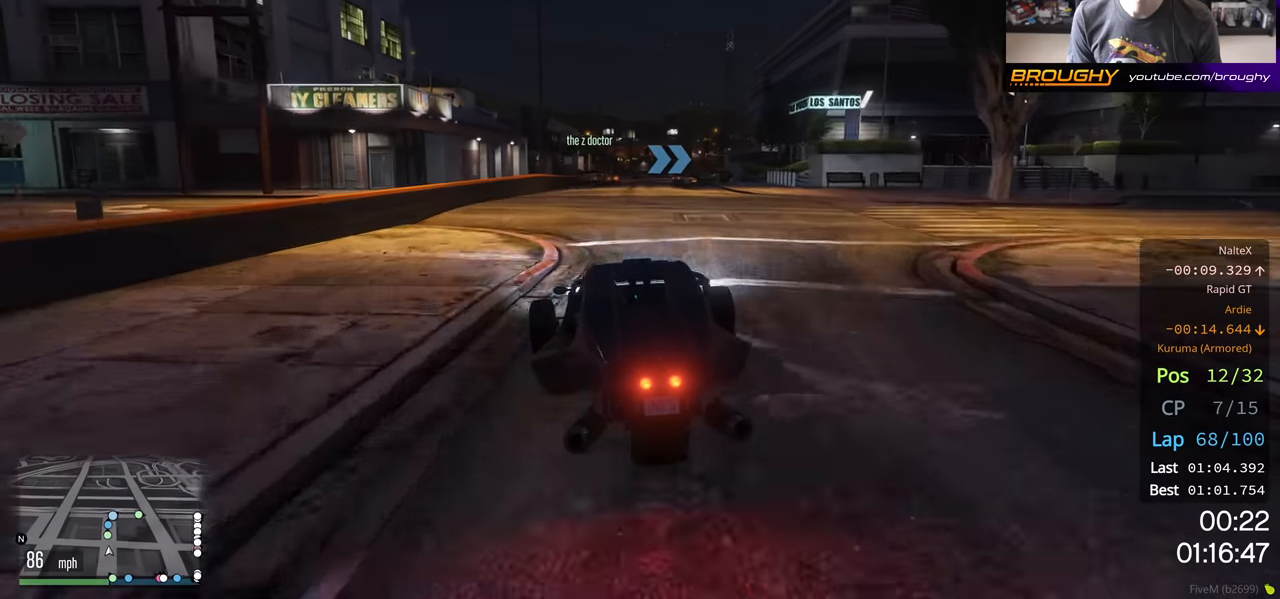
{"buttons": ["R2"], "left_stick": "right", "right_stick": "center", "events": [[433, "left_stick", "right"]]}
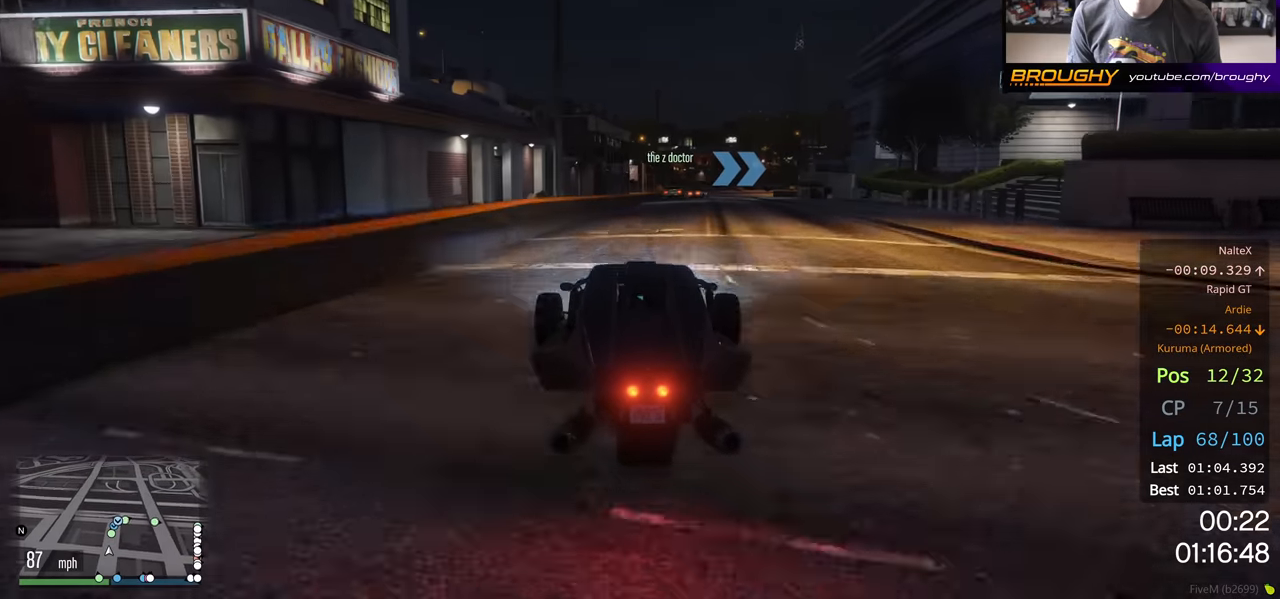
{"buttons": ["R2"], "left_stick": "center", "right_stick": "center", "events": [[50, "left_stick", "center"], [300, "left_stick", "right"], [483, "left_stick", "center"]]}
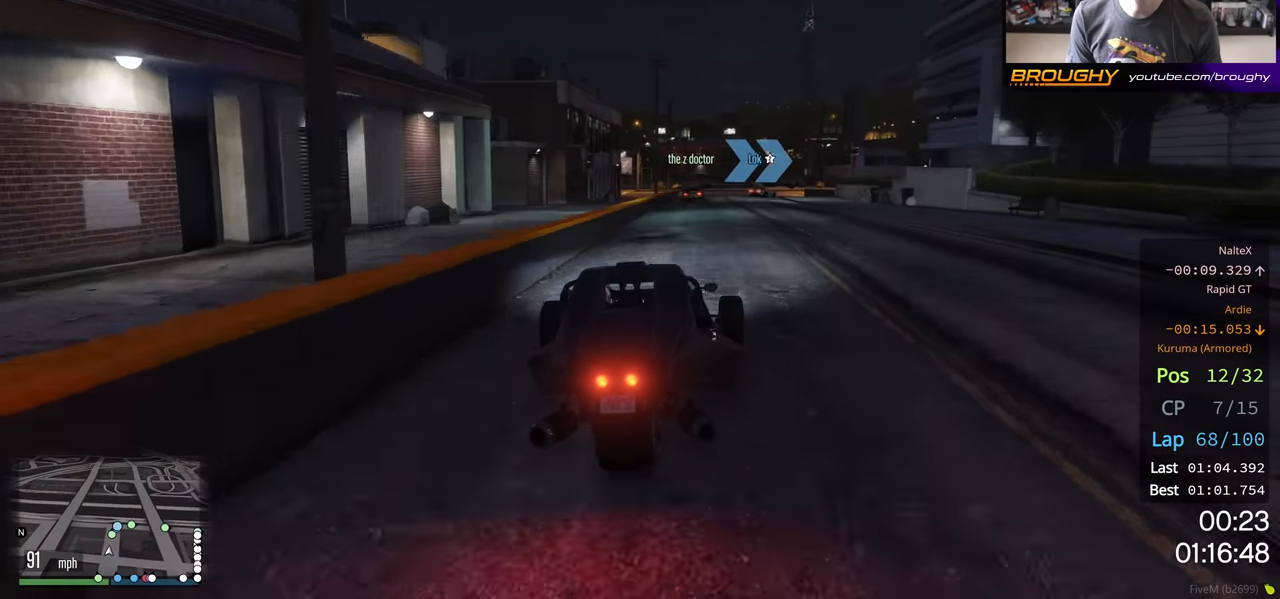
{"buttons": ["R2"], "left_stick": "center", "right_stick": "center", "events": []}
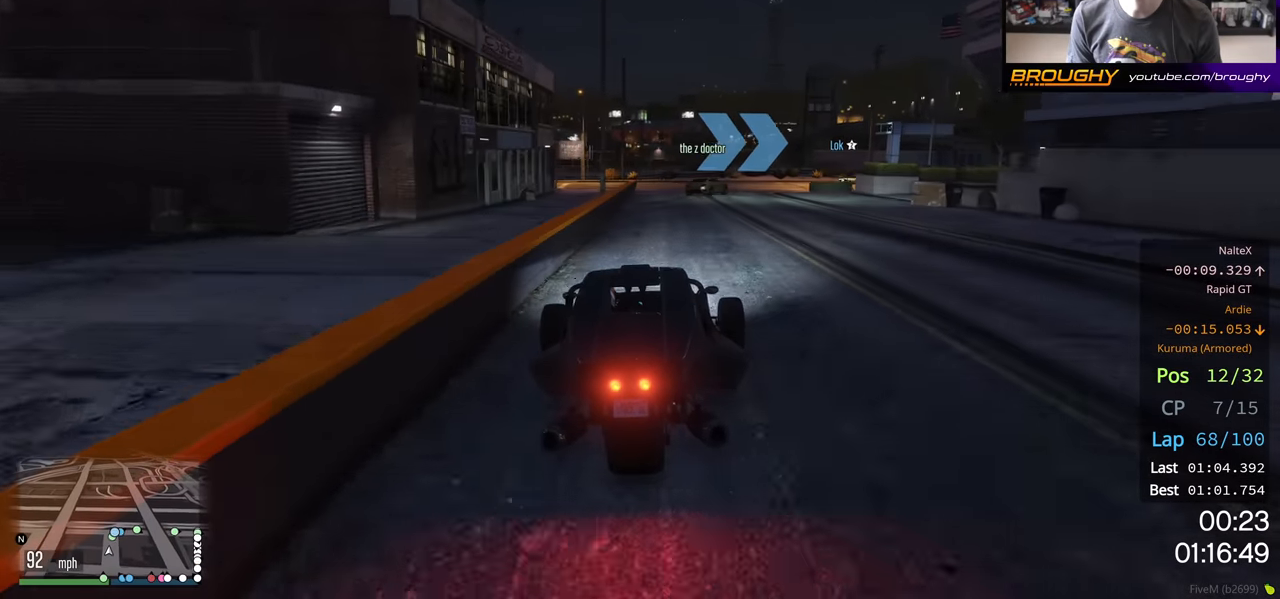
{"buttons": ["L2"], "left_stick": "right", "right_stick": "center", "events": [[100, "L2", "down"], [133, "left_stick", "right"], [167, "R2", "up"], [283, "left_stick", "center"], [300, "L2", "up"], [383, "L2", "down"], [433, "left_stick", "right"]]}
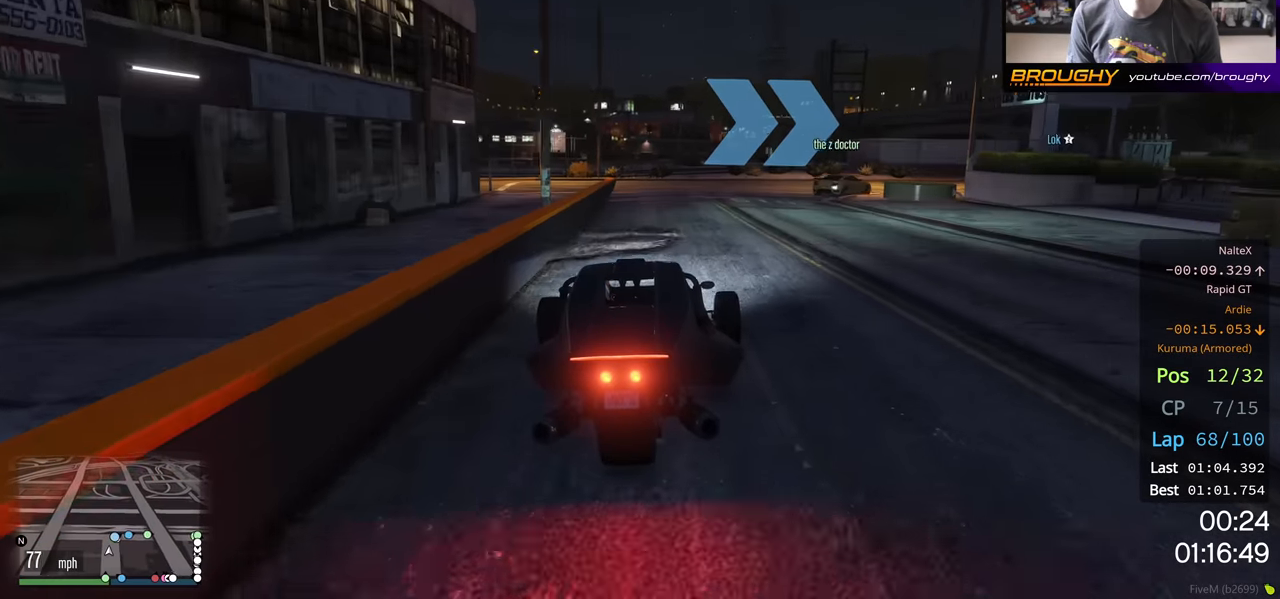
{"buttons": ["L2"], "left_stick": "right", "right_stick": "center", "events": [[50, "L2", "up"], [150, "L2", "down"], [267, "L2", "up"], [500, "L2", "down"]]}
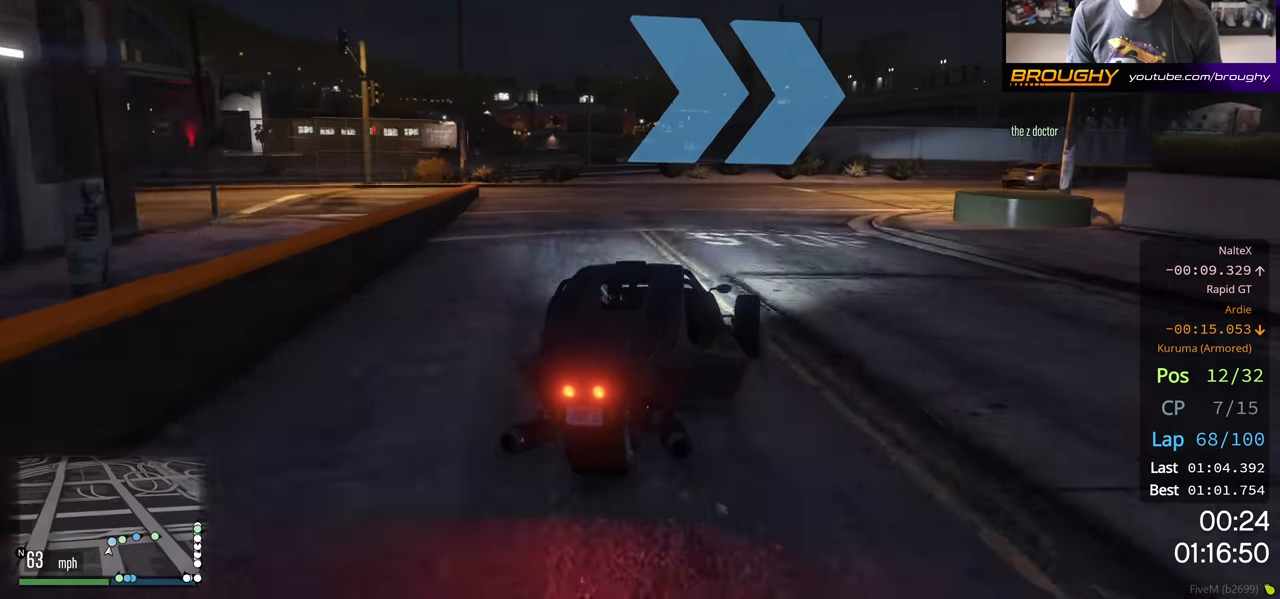
{"buttons": ["R2"], "left_stick": "right", "right_stick": "center", "events": [[183, "L2", "up"], [283, "R2", "down"]]}
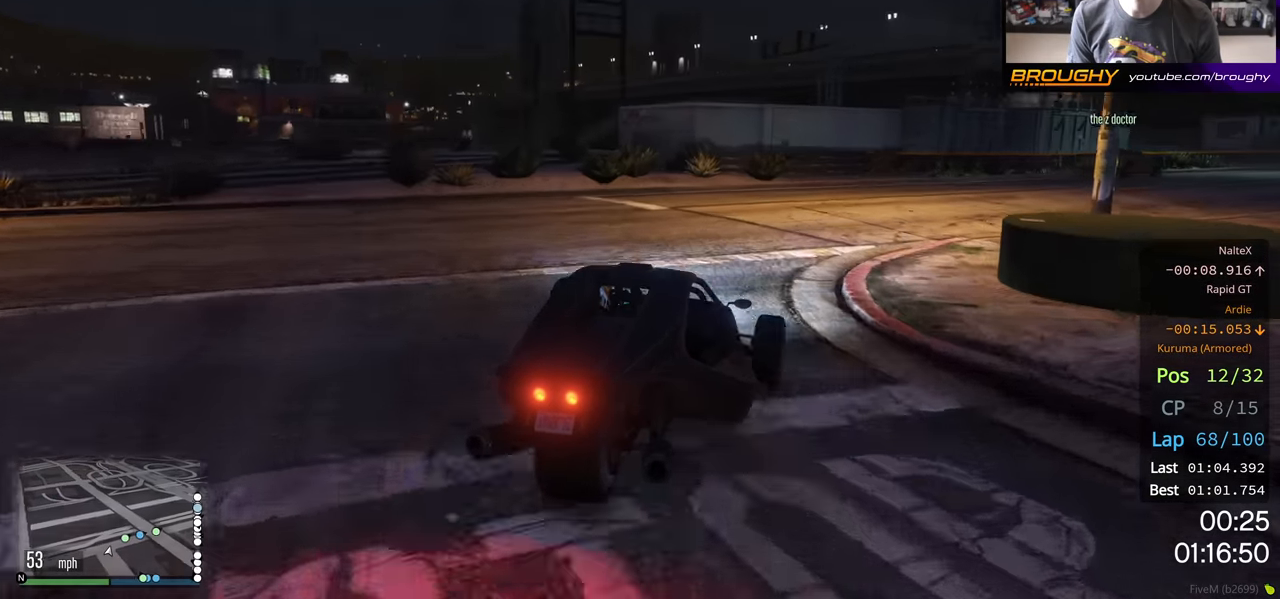
{"buttons": ["R2"], "left_stick": "right", "right_stick": "center", "events": [[367, "left_stick", "center"], [467, "left_stick", "right"]]}
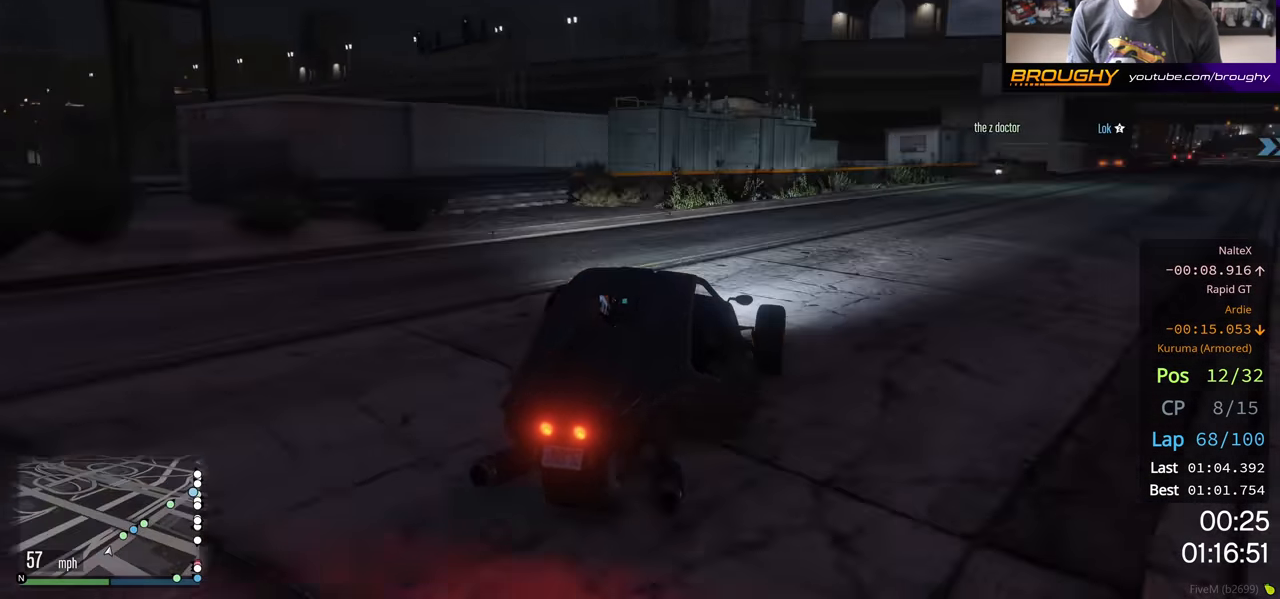
{"buttons": ["R2"], "left_stick": "center", "right_stick": "center", "events": [[417, "left_stick", "center"]]}
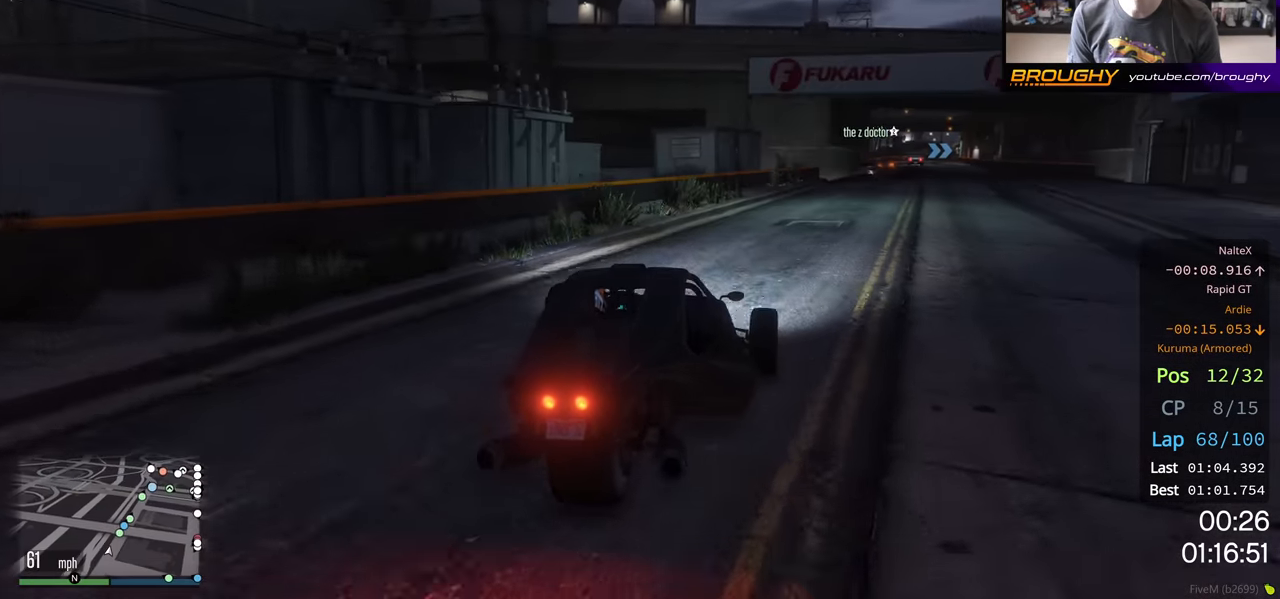
{"buttons": ["R2"], "left_stick": "right", "right_stick": "center", "events": [[217, "left_stick", "right"]]}
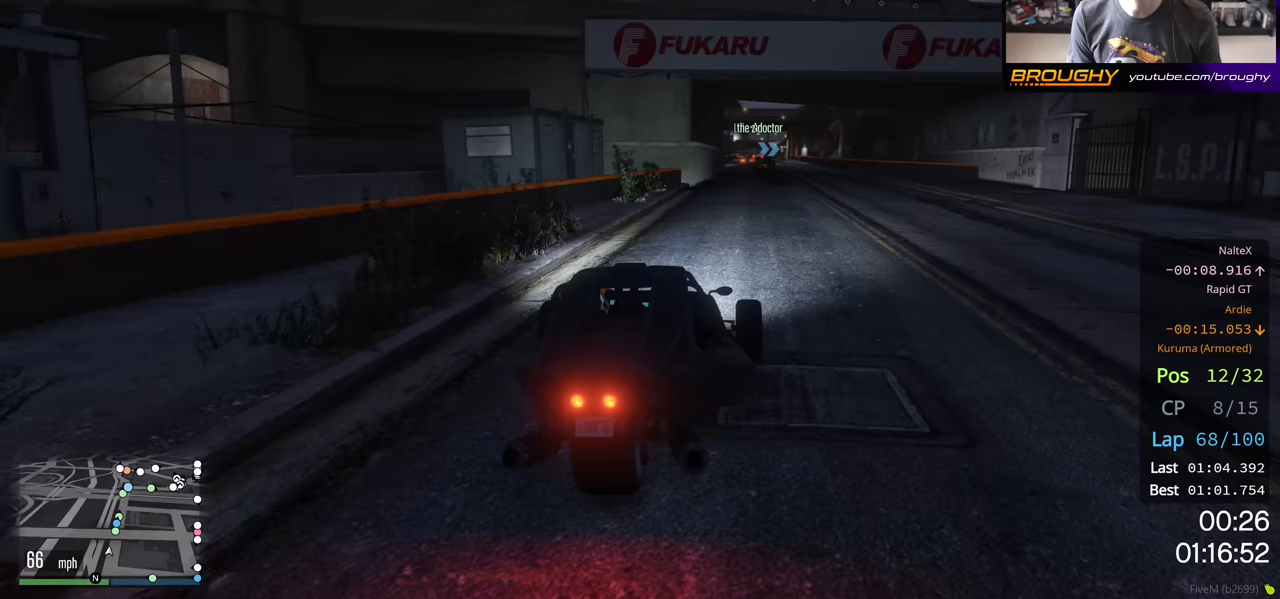
{"buttons": ["R2"], "left_stick": "center", "right_stick": "center", "events": [[117, "left_stick", "center"], [283, "left_stick", "up-left"], [350, "left_stick", "center"]]}
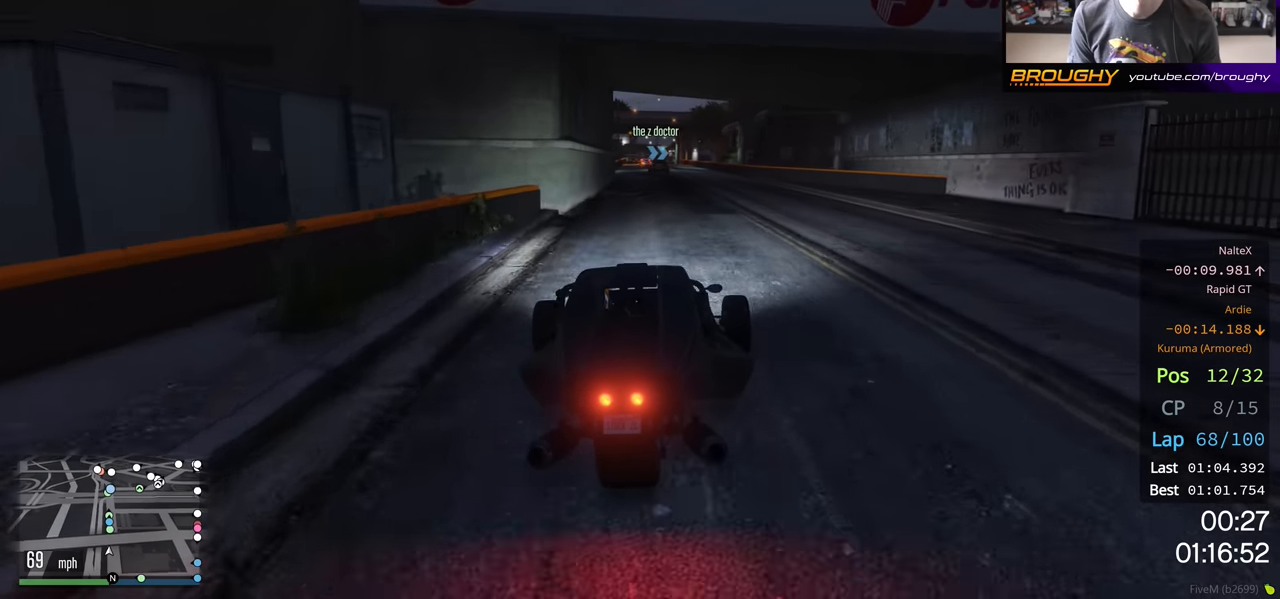
{"buttons": ["R2"], "left_stick": "center", "right_stick": "center", "events": []}
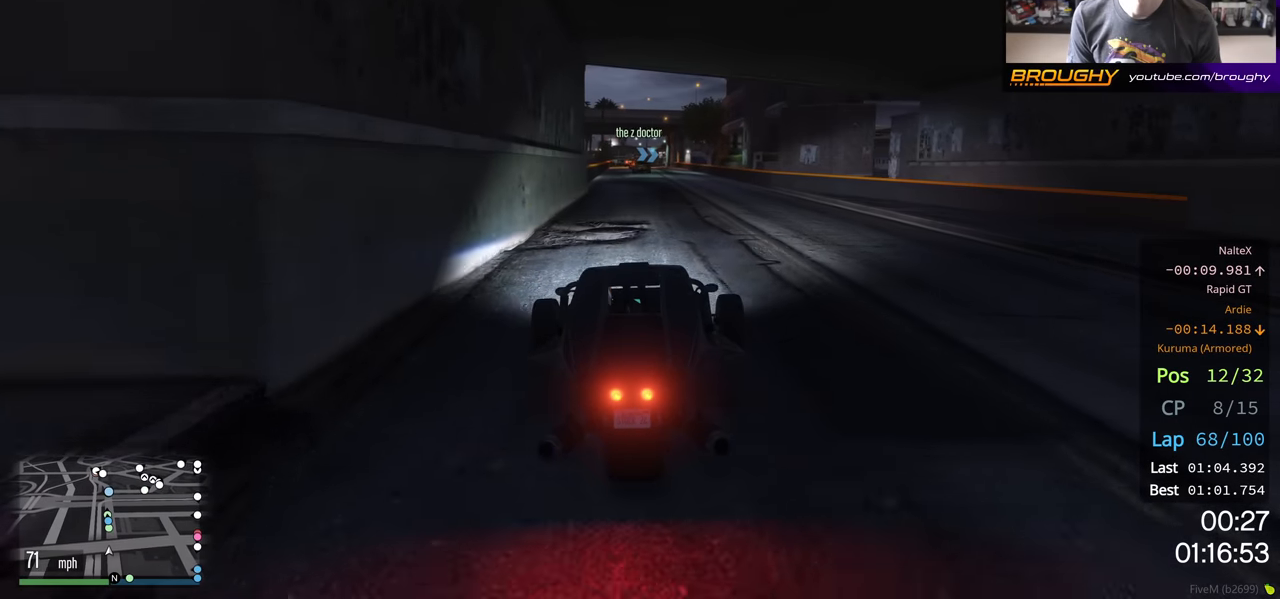
{"buttons": ["R2"], "left_stick": "up-left", "right_stick": "center", "events": [[417, "left_stick", "up-left"]]}
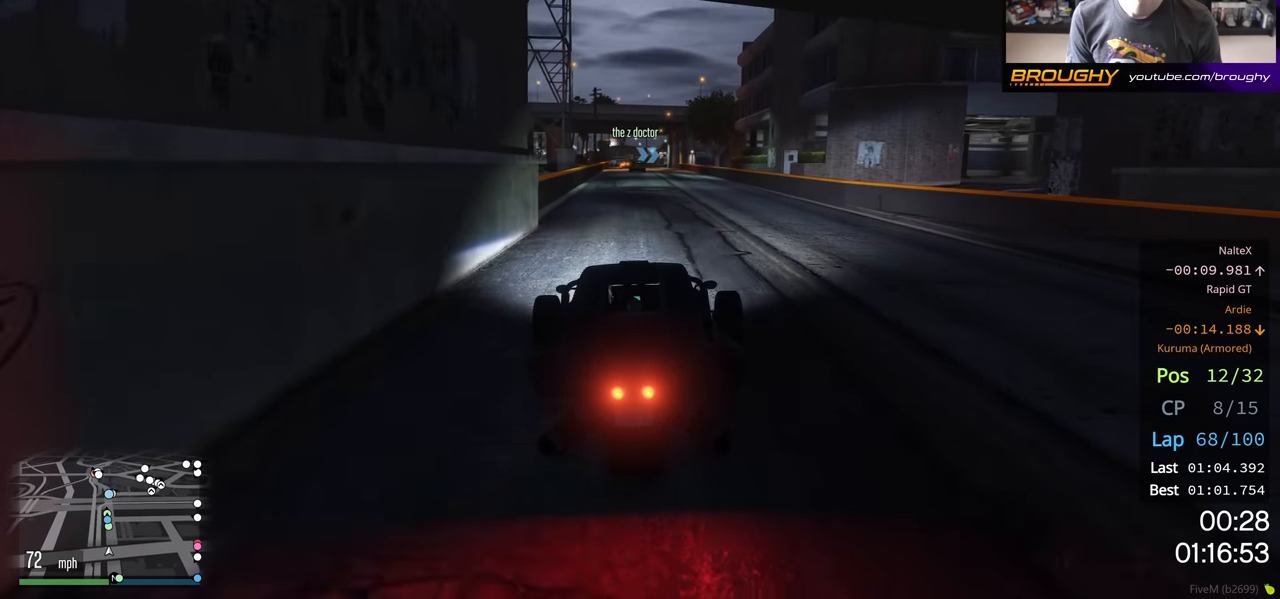
{"buttons": ["R2"], "left_stick": "center", "right_stick": "center", "events": [[17, "left_stick", "center"]]}
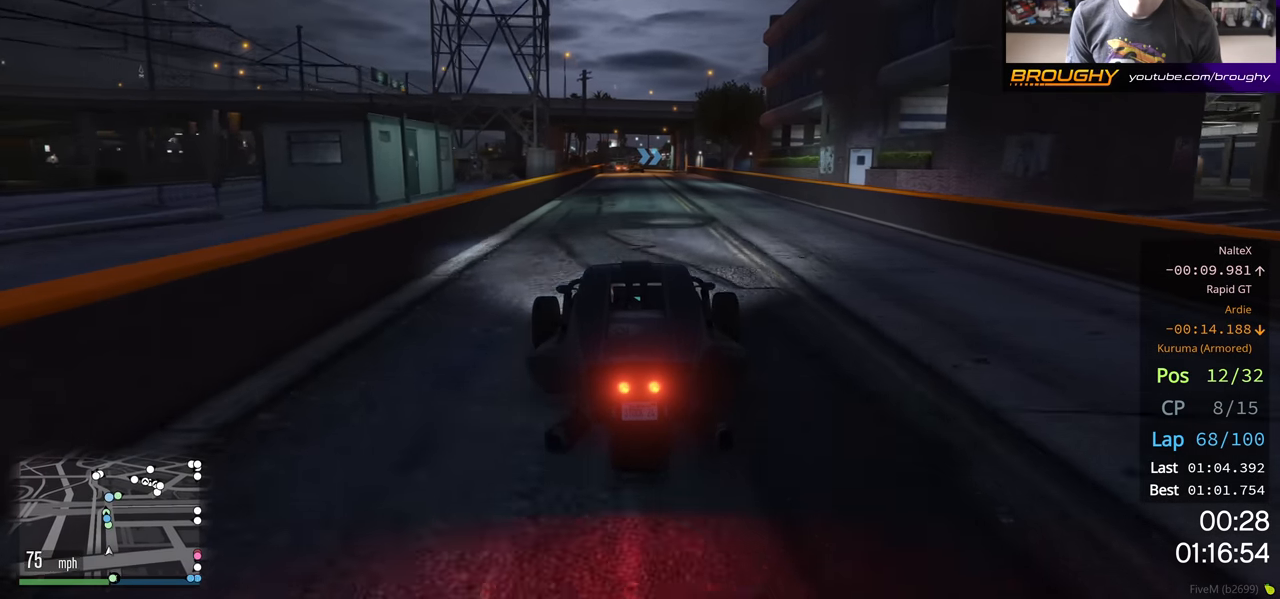
{"buttons": ["R2"], "left_stick": "center", "right_stick": "center", "events": [[33, "left_stick", "left"], [150, "left_stick", "center"]]}
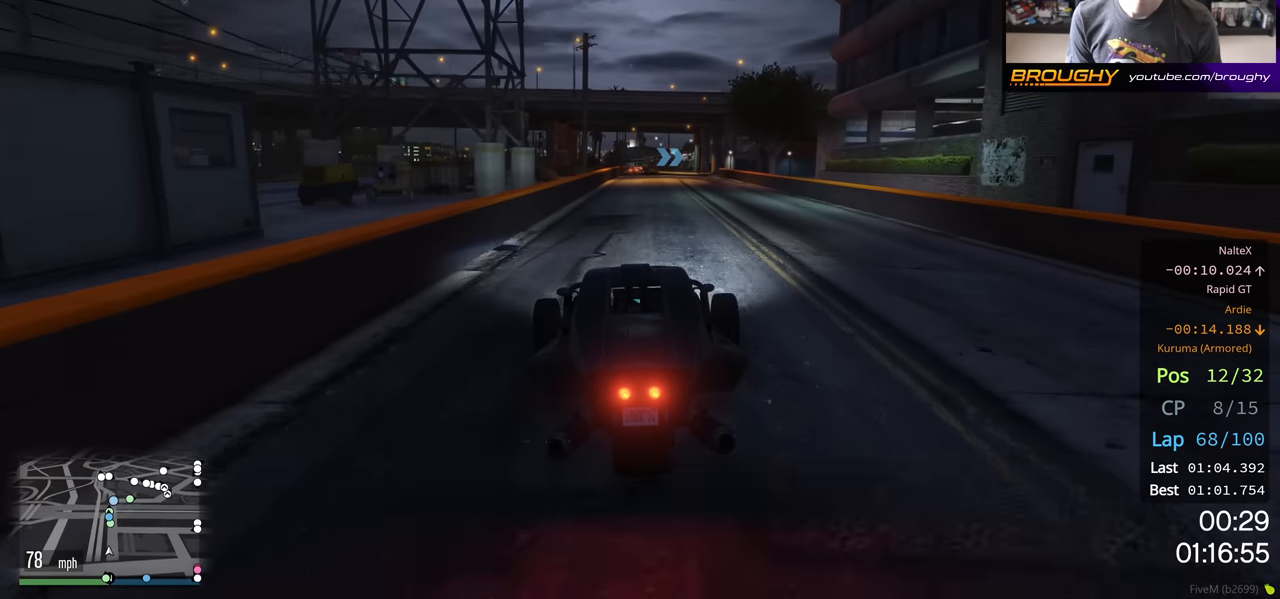
{"buttons": ["R2"], "left_stick": "center", "right_stick": "center", "events": []}
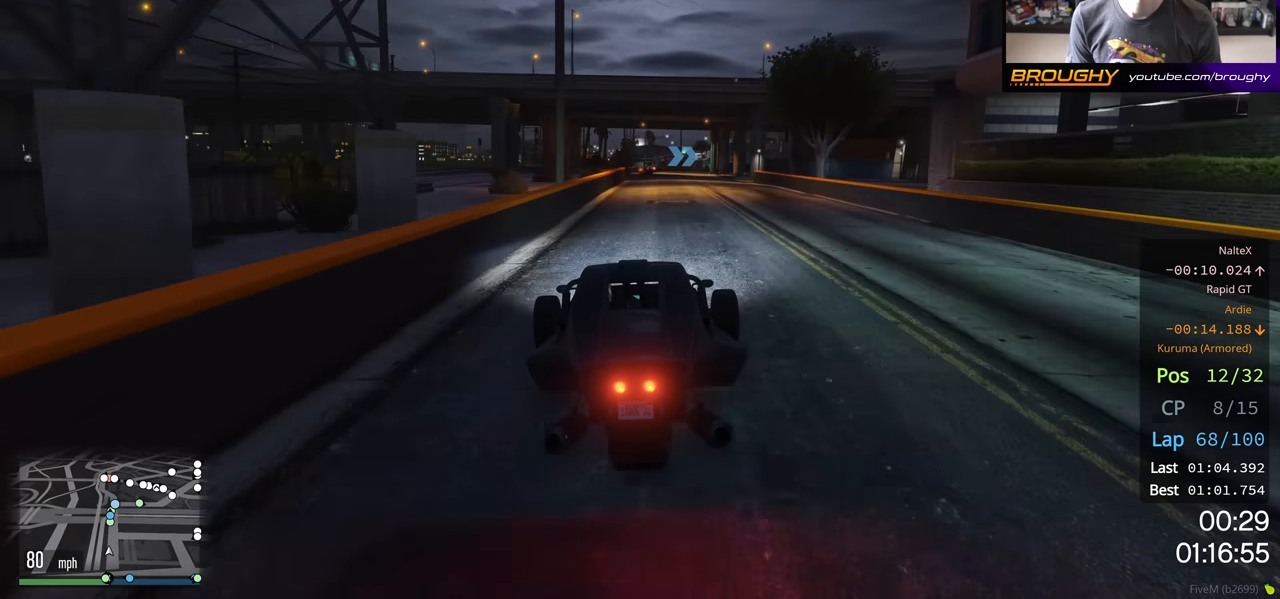
{"buttons": ["R2"], "left_stick": "center", "right_stick": "center", "events": [[133, "left_stick", "right"], [250, "left_stick", "center"]]}